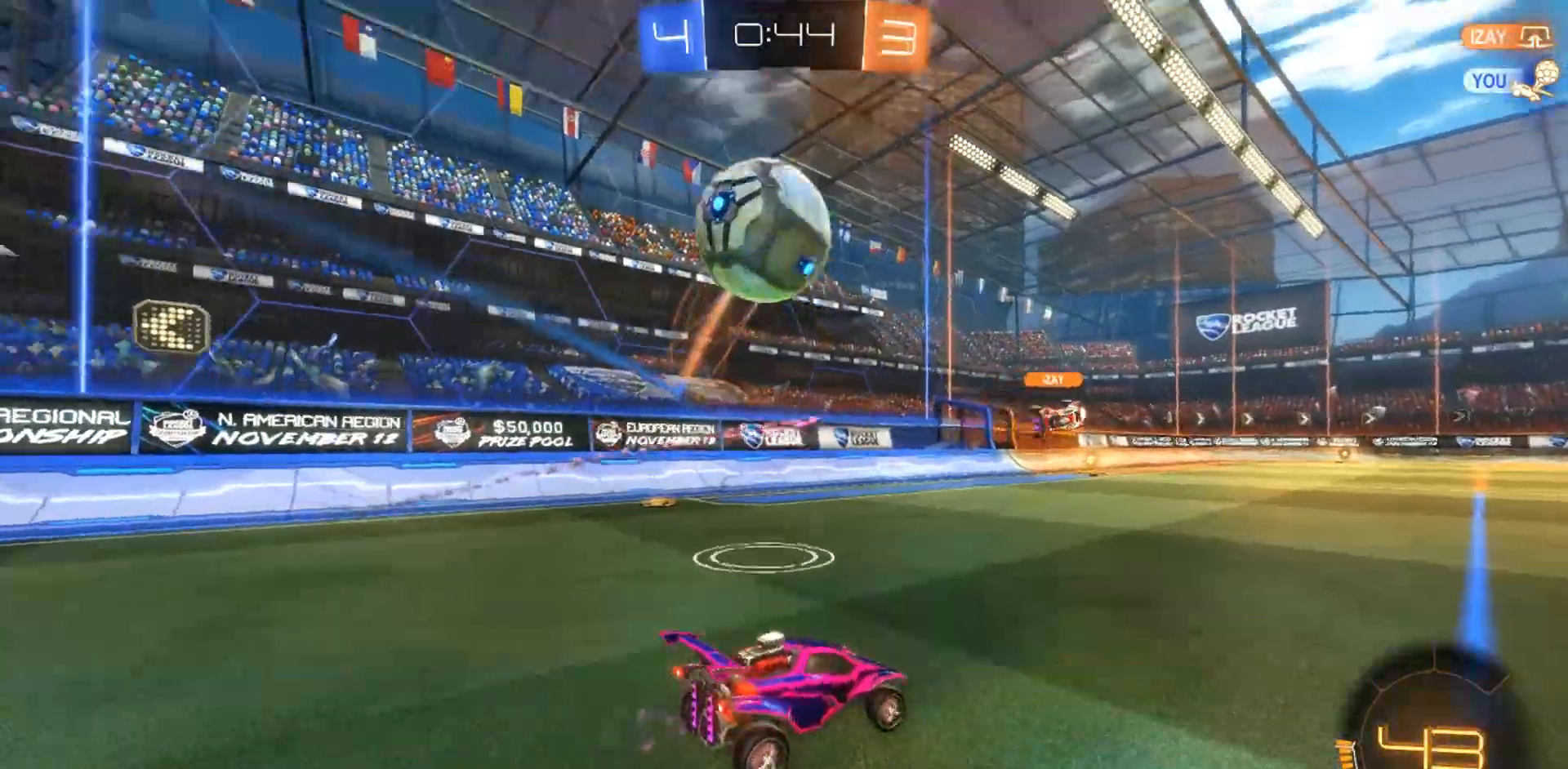
Gameplay with a controller (PlayStation layout); each line is a JSON object with the inputs held at the frame after it (dt_ms = milliseconds from this image to that frame). "events" lists button and stick changes between this image and that frame as [ms after this image, input, new state], when the widget could be followed in between. Not read: HOME R2.
{"dt_ms": 500, "buttons": [], "left_stick": "right", "right_stick": "center", "events": [[133, "L2", "up"], [233, "TRIANGLE", "down"], [383, "TRIANGLE", "up"]]}
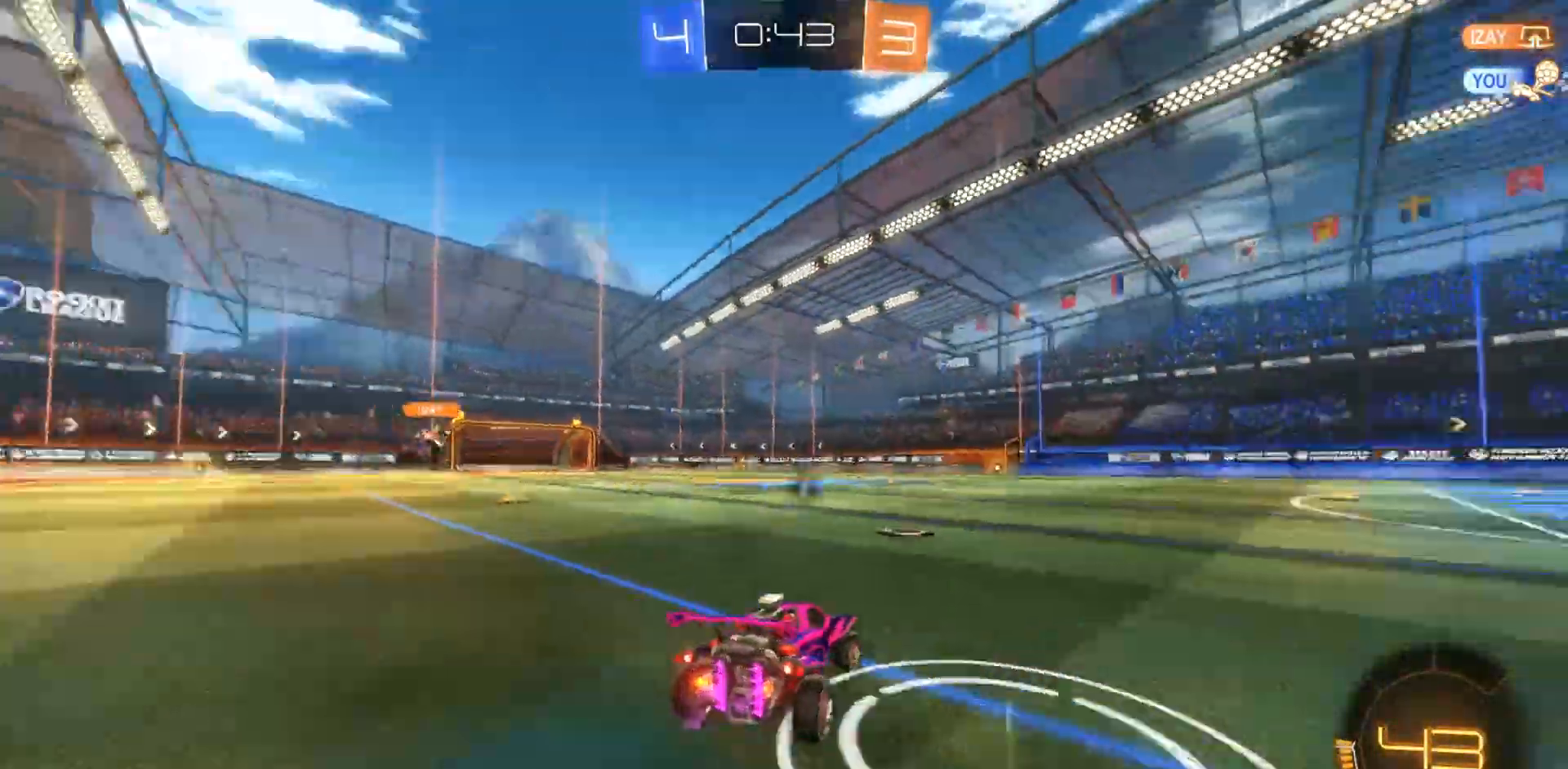
{"dt_ms": 500, "buttons": [], "left_stick": "right", "right_stick": "center", "events": []}
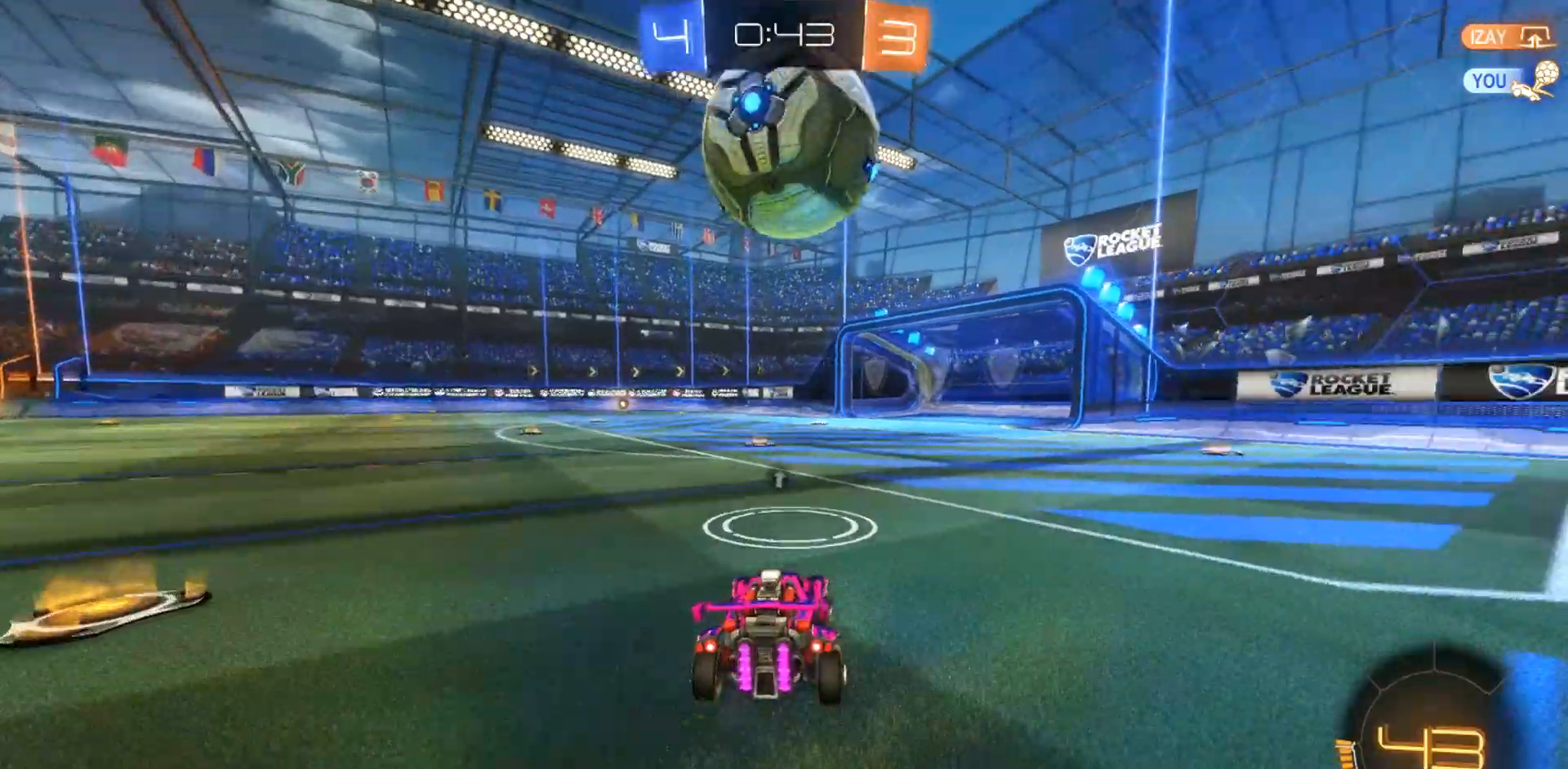
{"dt_ms": 500, "buttons": [], "left_stick": "center", "right_stick": "center", "events": [[100, "left_stick", "center"], [133, "TRIANGLE", "down"], [167, "left_stick", "left"], [250, "TRIANGLE", "up"], [383, "left_stick", "center"]]}
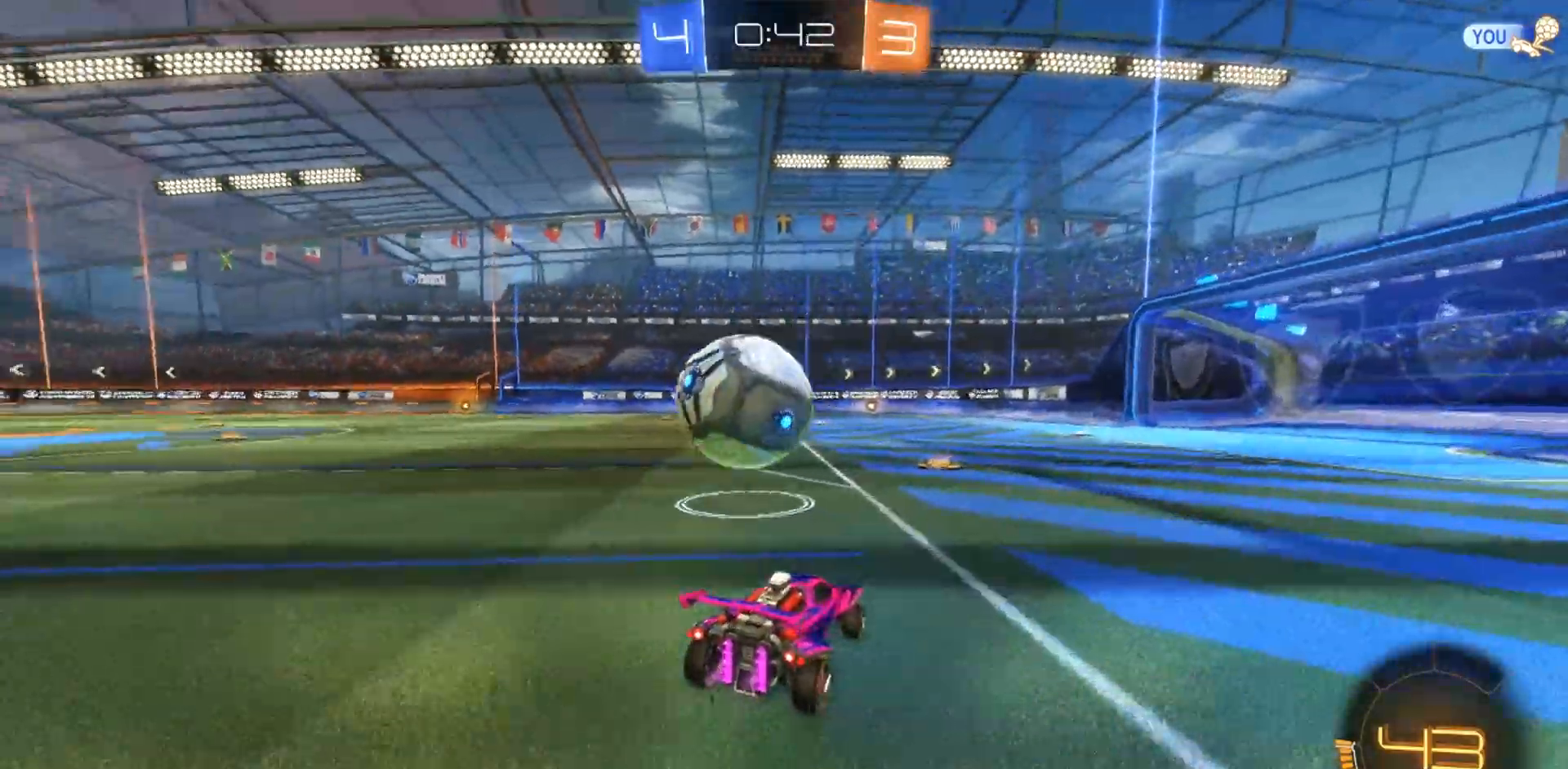
{"dt_ms": 500, "buttons": [], "left_stick": "center", "right_stick": "center", "events": [[217, "left_stick", "right"], [433, "left_stick", "center"]]}
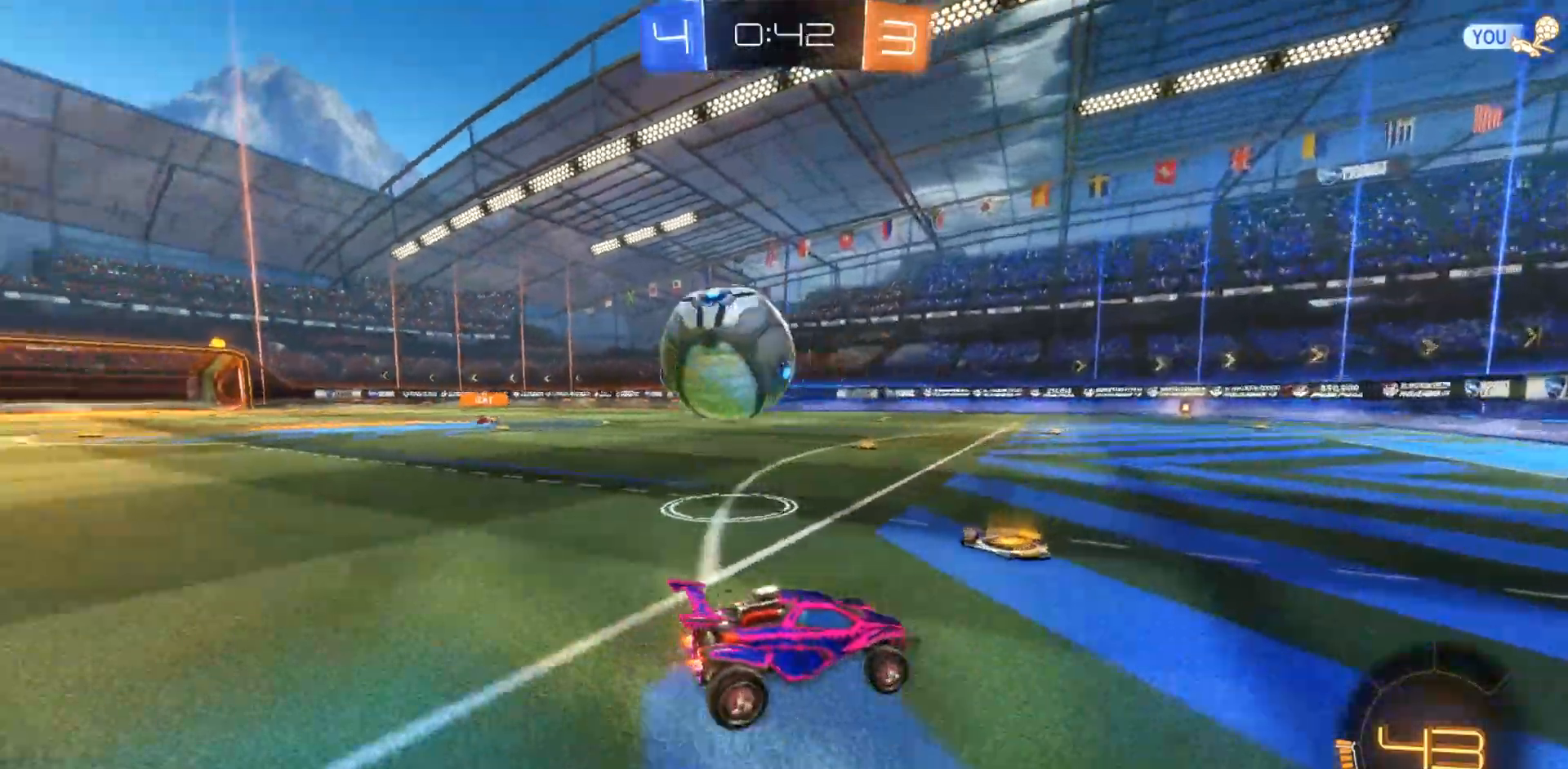
{"dt_ms": 500, "buttons": [], "left_stick": "left", "right_stick": "center", "events": [[50, "left_stick", "left"], [350, "TRIANGLE", "down"], [450, "TRIANGLE", "up"]]}
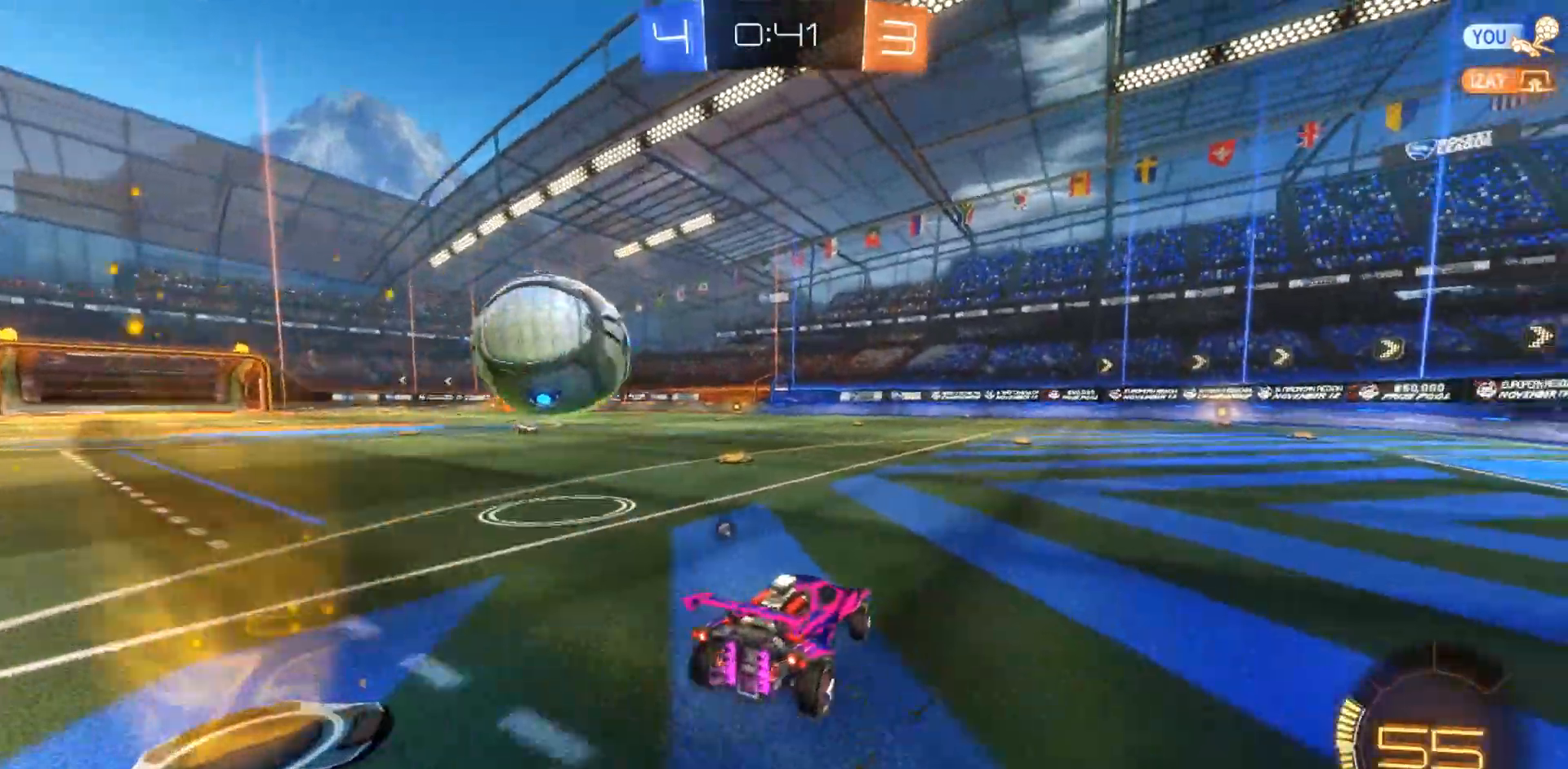
{"dt_ms": 500, "buttons": [], "left_stick": "center", "right_stick": "center", "events": [[100, "L2", "down"], [100, "left_stick", "center"], [167, "left_stick", "right"], [200, "L2", "up"], [400, "left_stick", "center"]]}
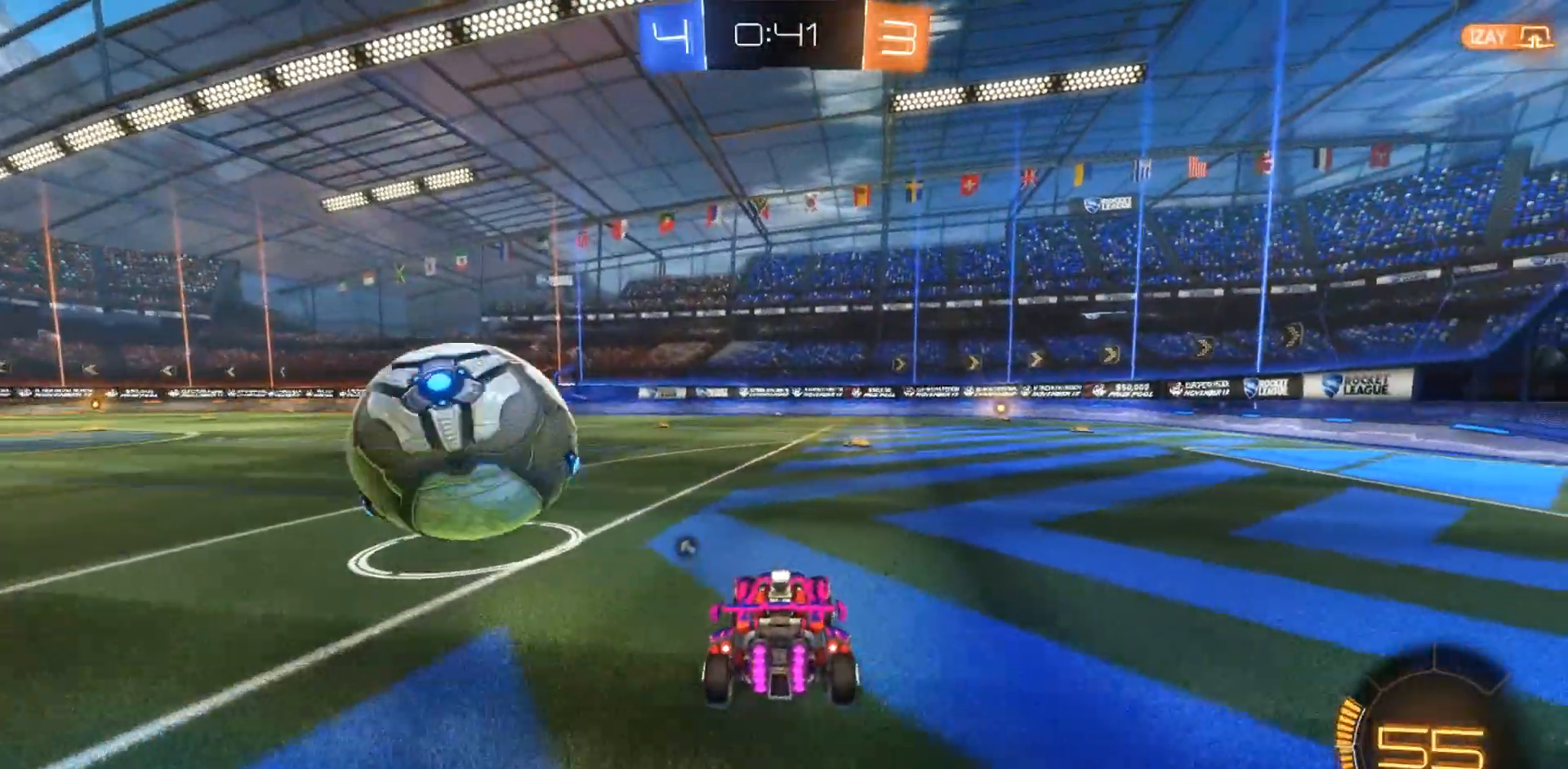
{"dt_ms": 500, "buttons": [], "left_stick": "up-left", "right_stick": "center", "events": [[217, "left_stick", "right"], [450, "left_stick", "up-left"]]}
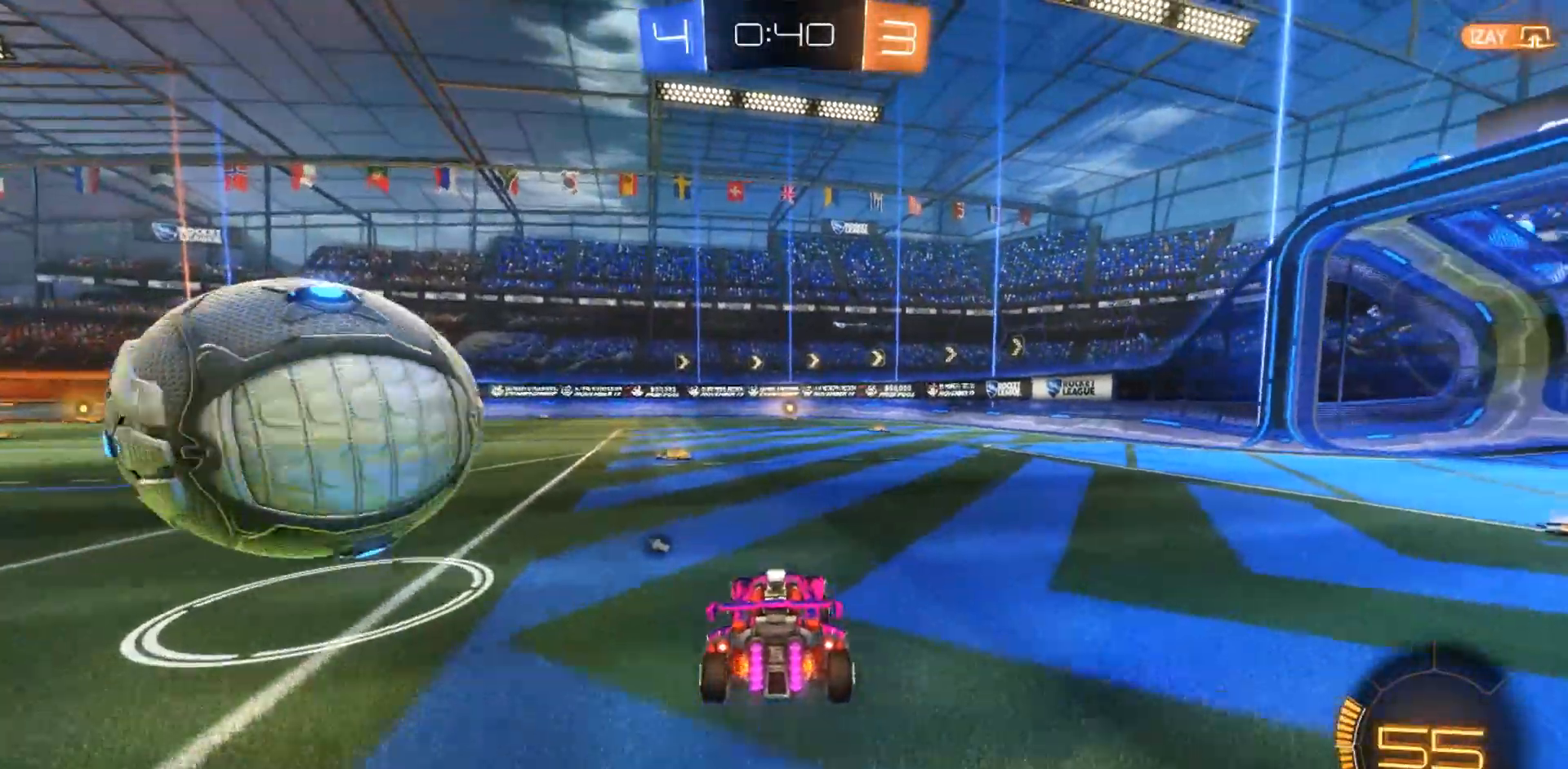
{"dt_ms": 500, "buttons": [], "left_stick": "left", "right_stick": "center", "events": [[167, "left_stick", "left"], [267, "CIRCLE", "down"], [433, "CIRCLE", "up"]]}
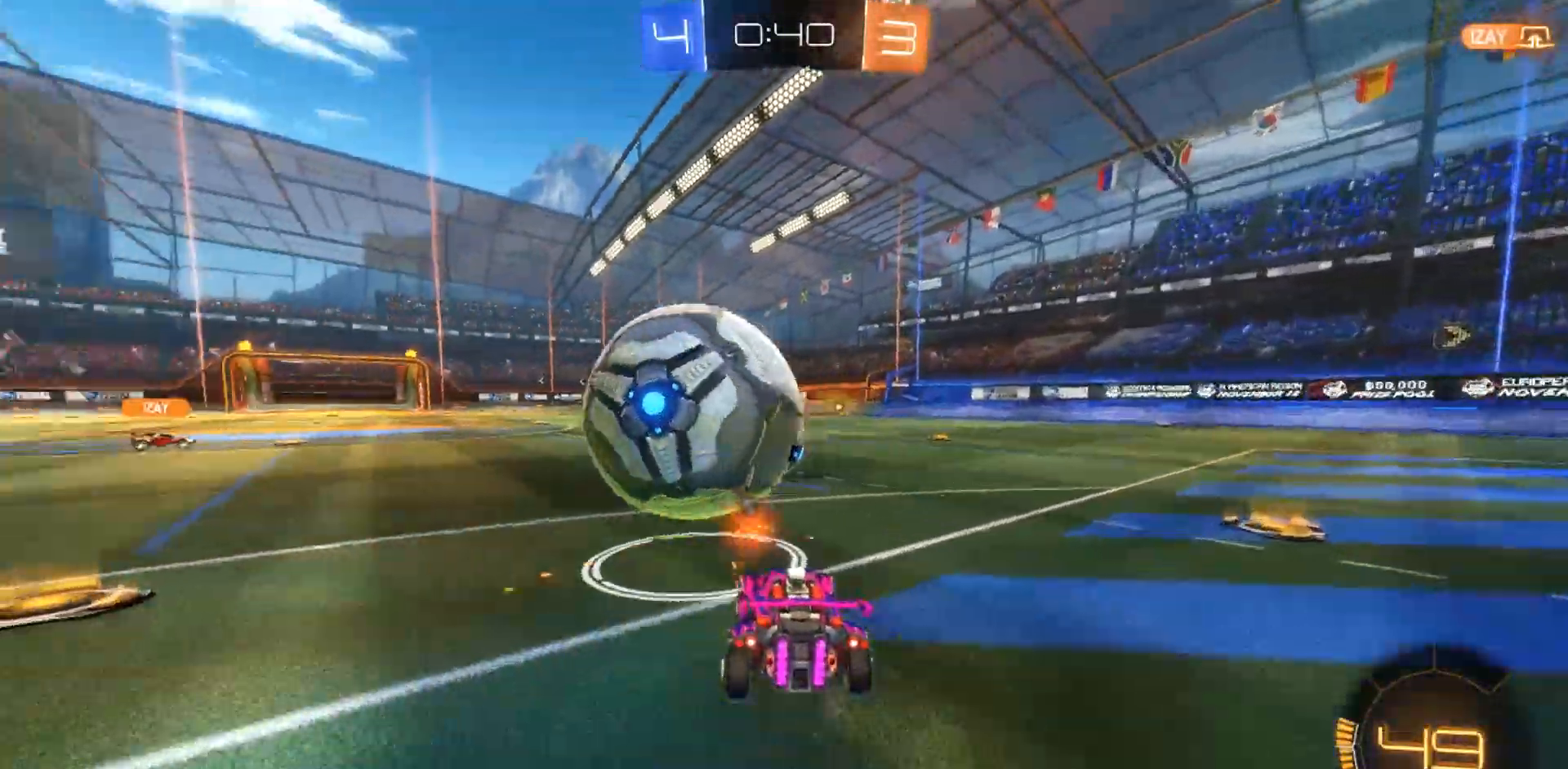
{"dt_ms": 500, "buttons": ["CIRCLE"], "left_stick": "center", "right_stick": "center", "events": [[33, "left_stick", "center"], [167, "left_stick", "right"], [267, "CIRCLE", "down"], [283, "left_stick", "center"]]}
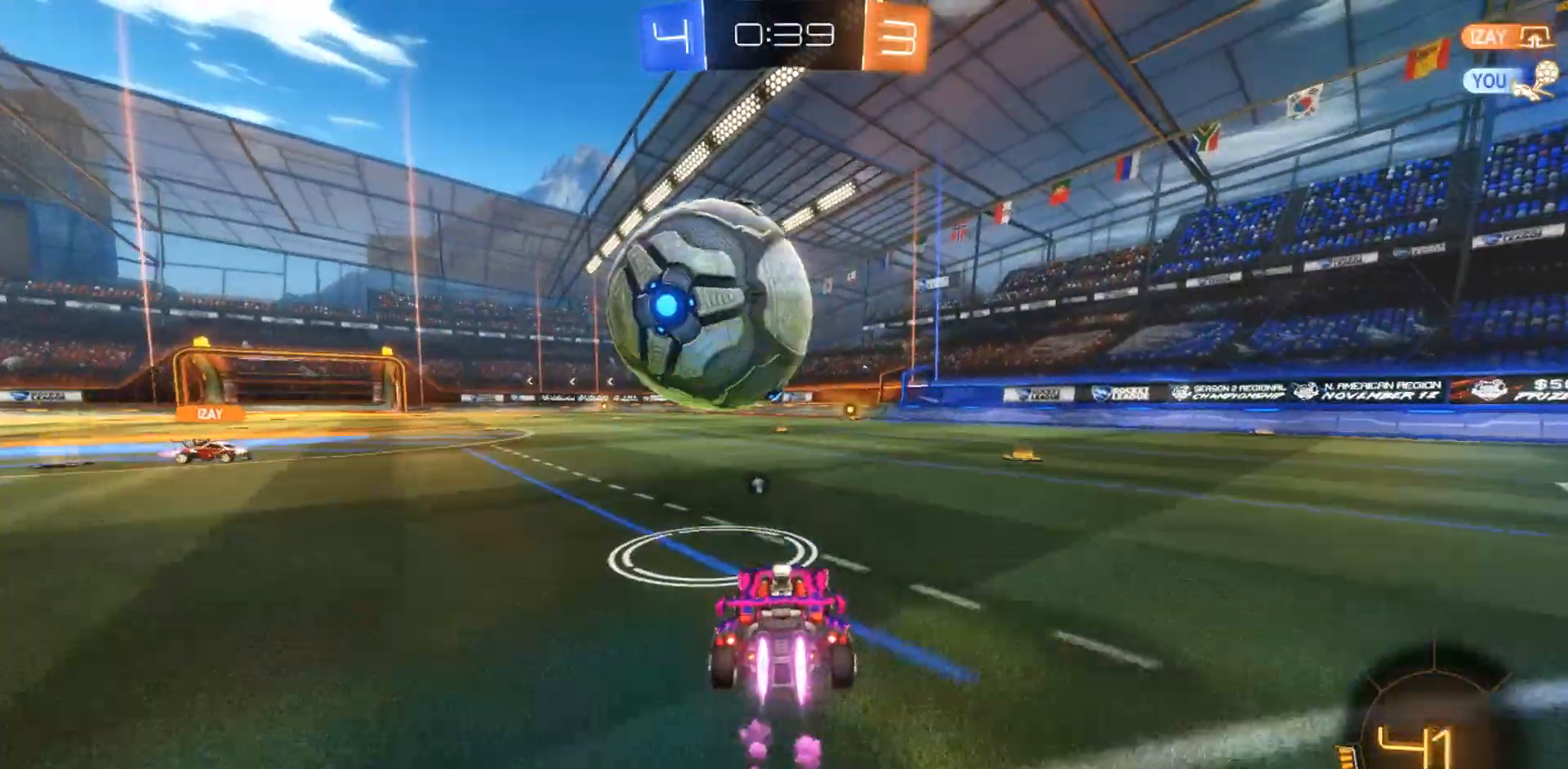
{"dt_ms": 500, "buttons": [], "left_stick": "center", "right_stick": "center", "events": [[83, "left_stick", "up-left"], [117, "CROSS", "down"], [400, "CROSS", "up"], [417, "CIRCLE", "up"], [483, "left_stick", "center"]]}
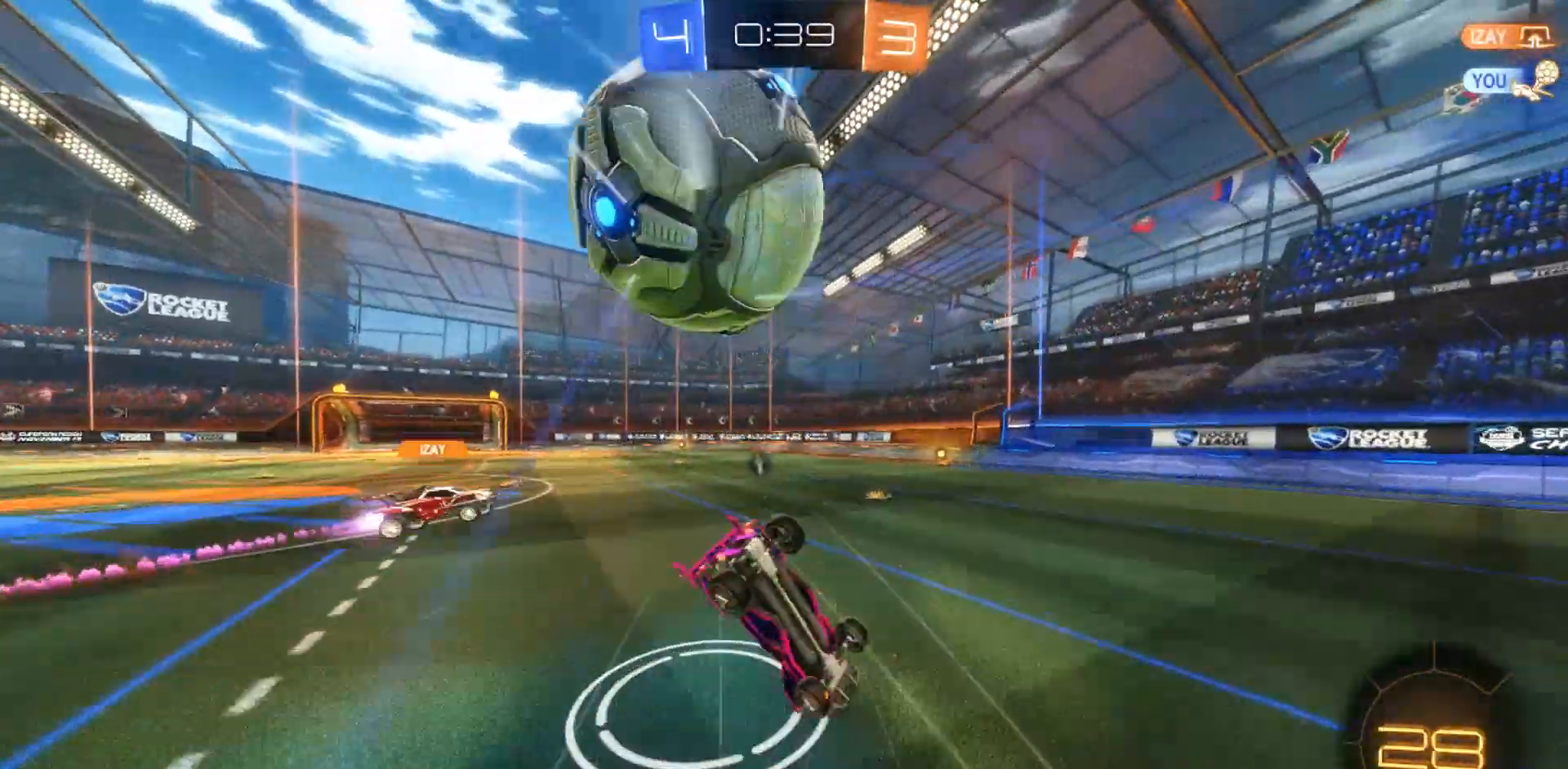
{"dt_ms": 500, "buttons": [], "left_stick": "center", "right_stick": "center", "events": [[217, "left_stick", "left"], [433, "left_stick", "center"]]}
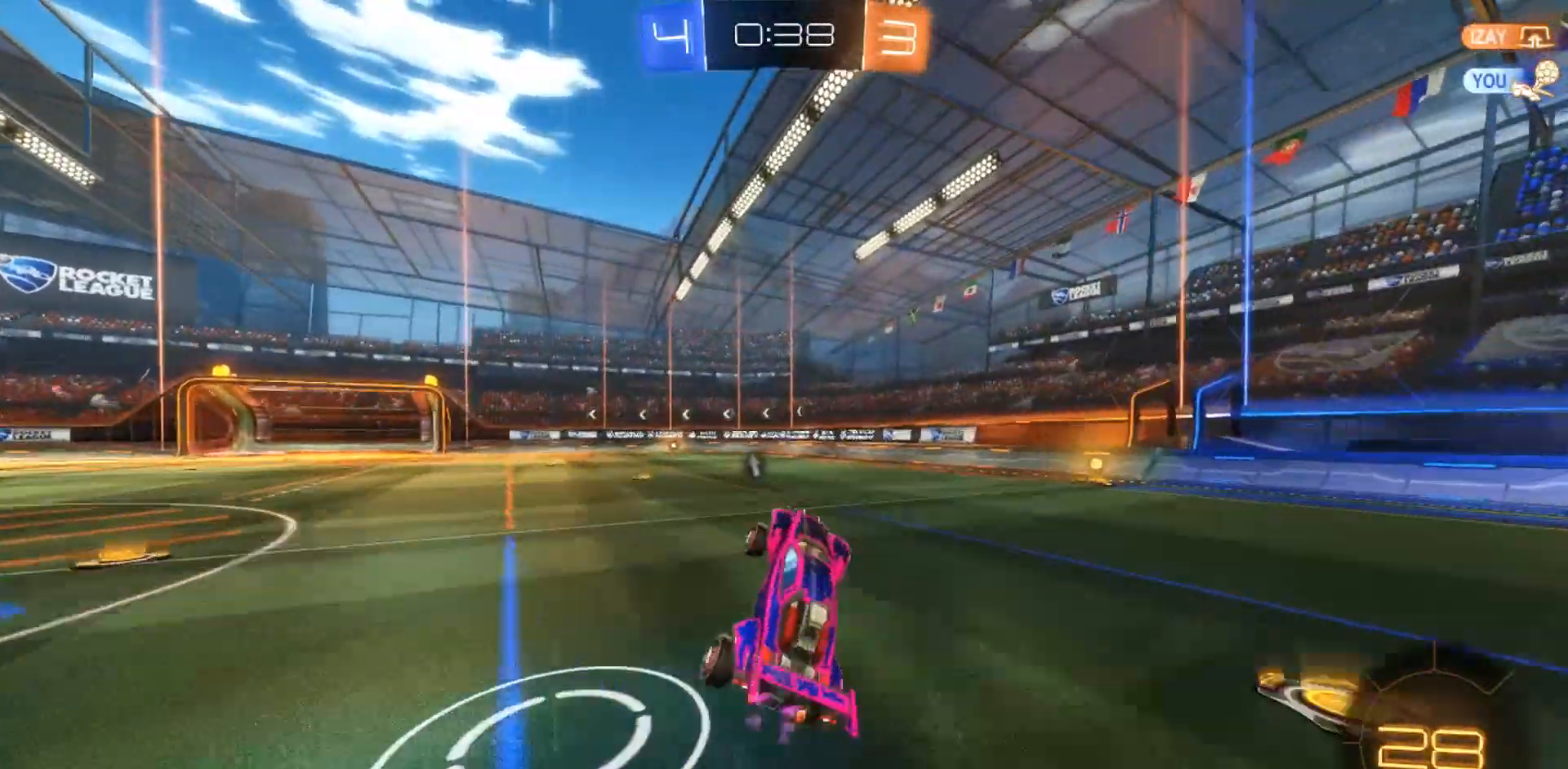
{"dt_ms": 500, "buttons": [], "left_stick": "center", "right_stick": "center", "events": [[333, "left_stick", "right"], [467, "left_stick", "center"]]}
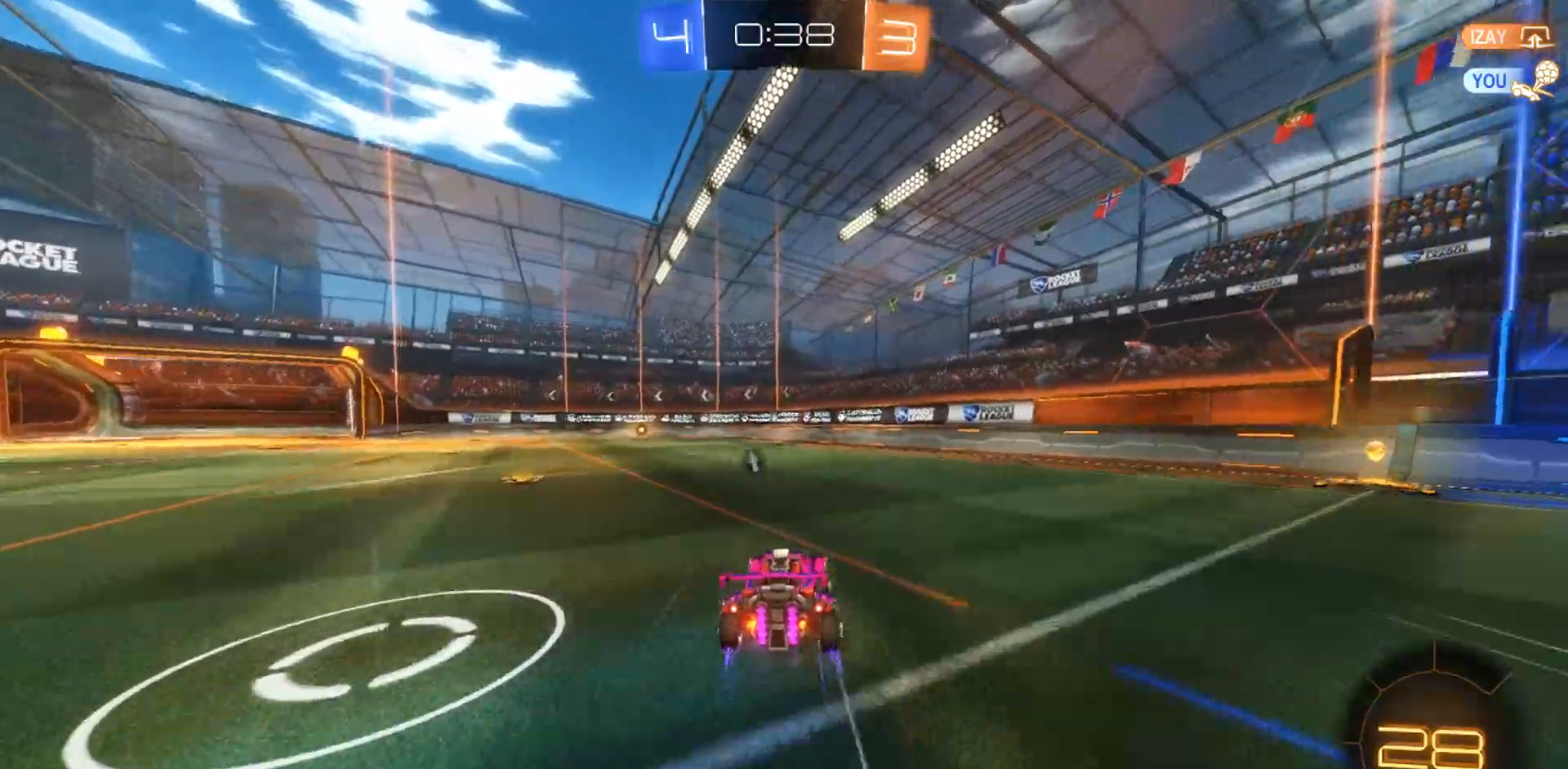
{"dt_ms": 500, "buttons": [], "left_stick": "center", "right_stick": "center", "events": [[117, "left_stick", "left"], [400, "left_stick", "center"]]}
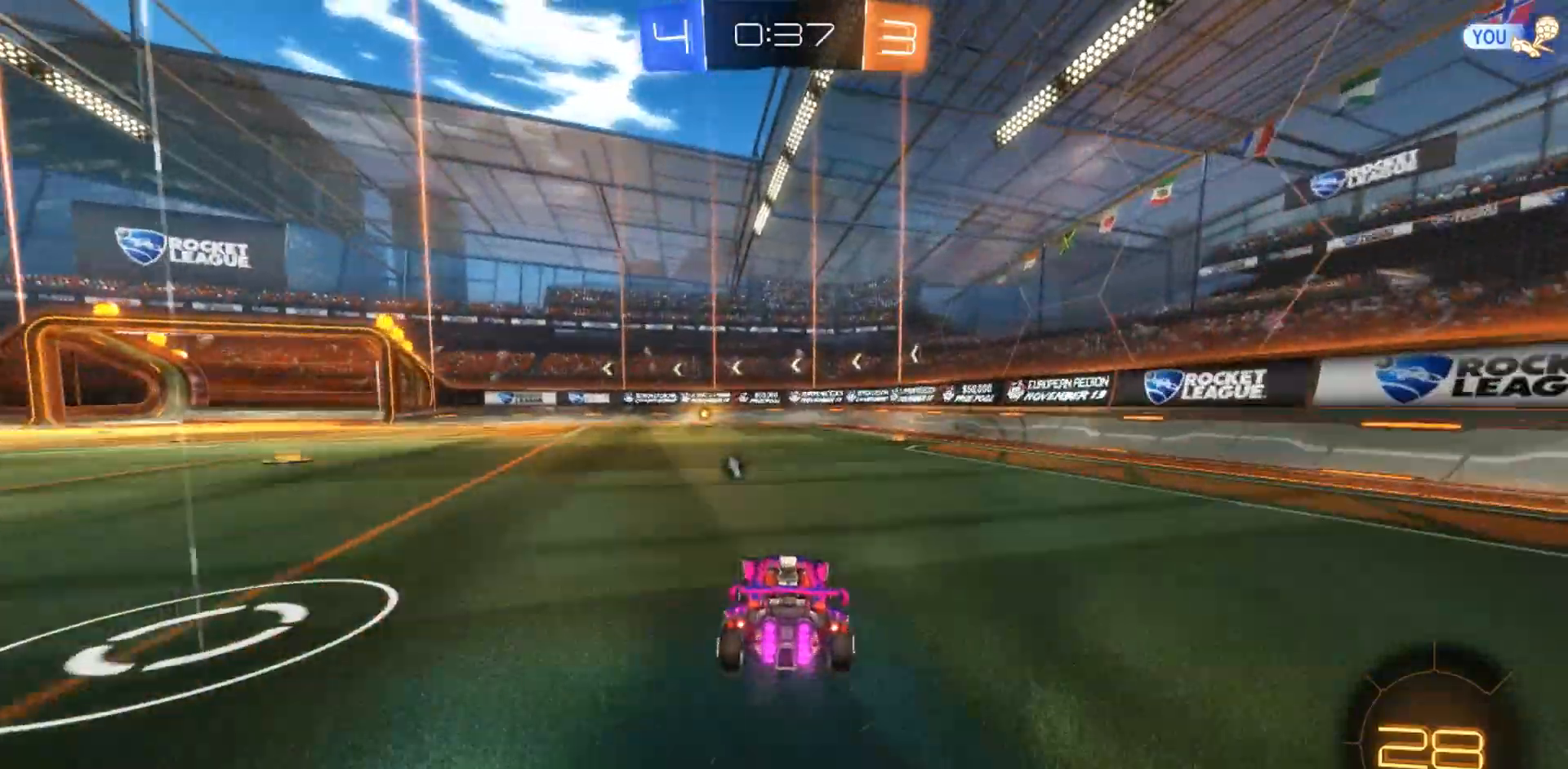
{"dt_ms": 500, "buttons": [], "left_stick": "left", "right_stick": "center", "events": [[200, "left_stick", "left"], [333, "left_stick", "center"], [417, "left_stick", "left"]]}
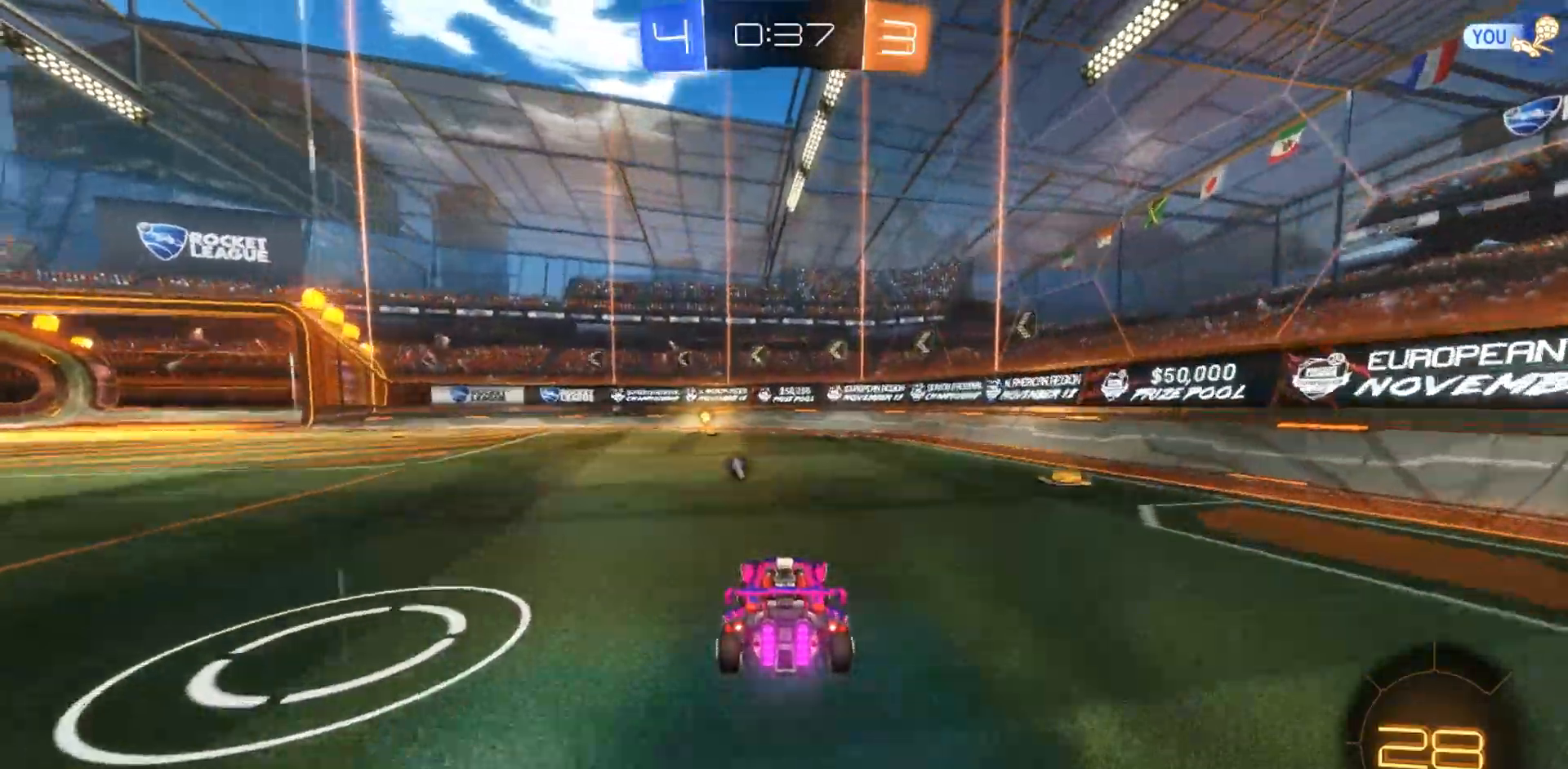
{"dt_ms": 500, "buttons": [], "left_stick": "center", "right_stick": "center", "events": [[33, "left_stick", "center"], [200, "left_stick", "right"], [250, "left_stick", "center"]]}
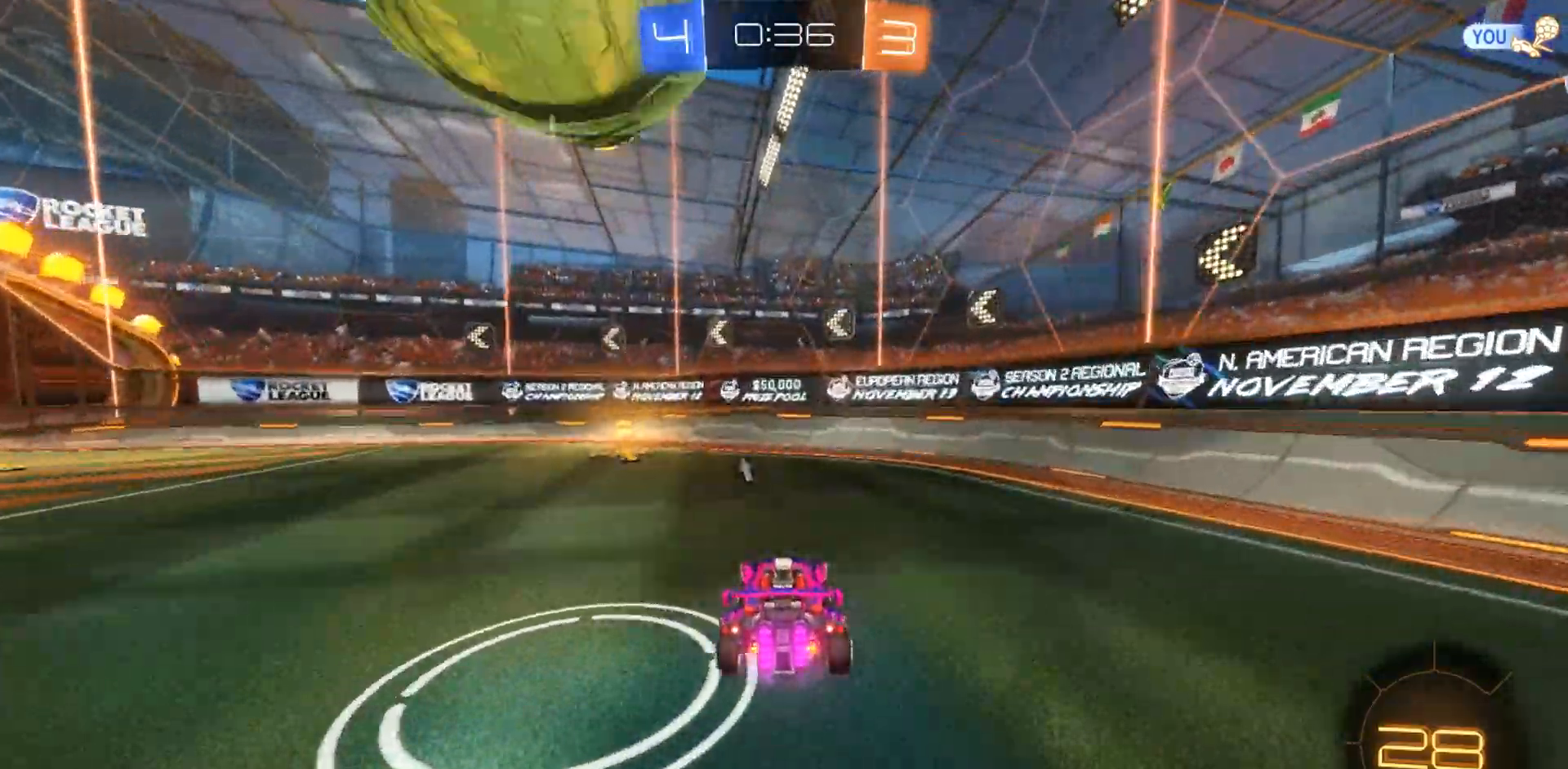
{"dt_ms": 500, "buttons": ["L2", "R1"], "left_stick": "left", "right_stick": "center", "events": [[217, "left_stick", "left"], [300, "L2", "down"], [500, "R1", "down"]]}
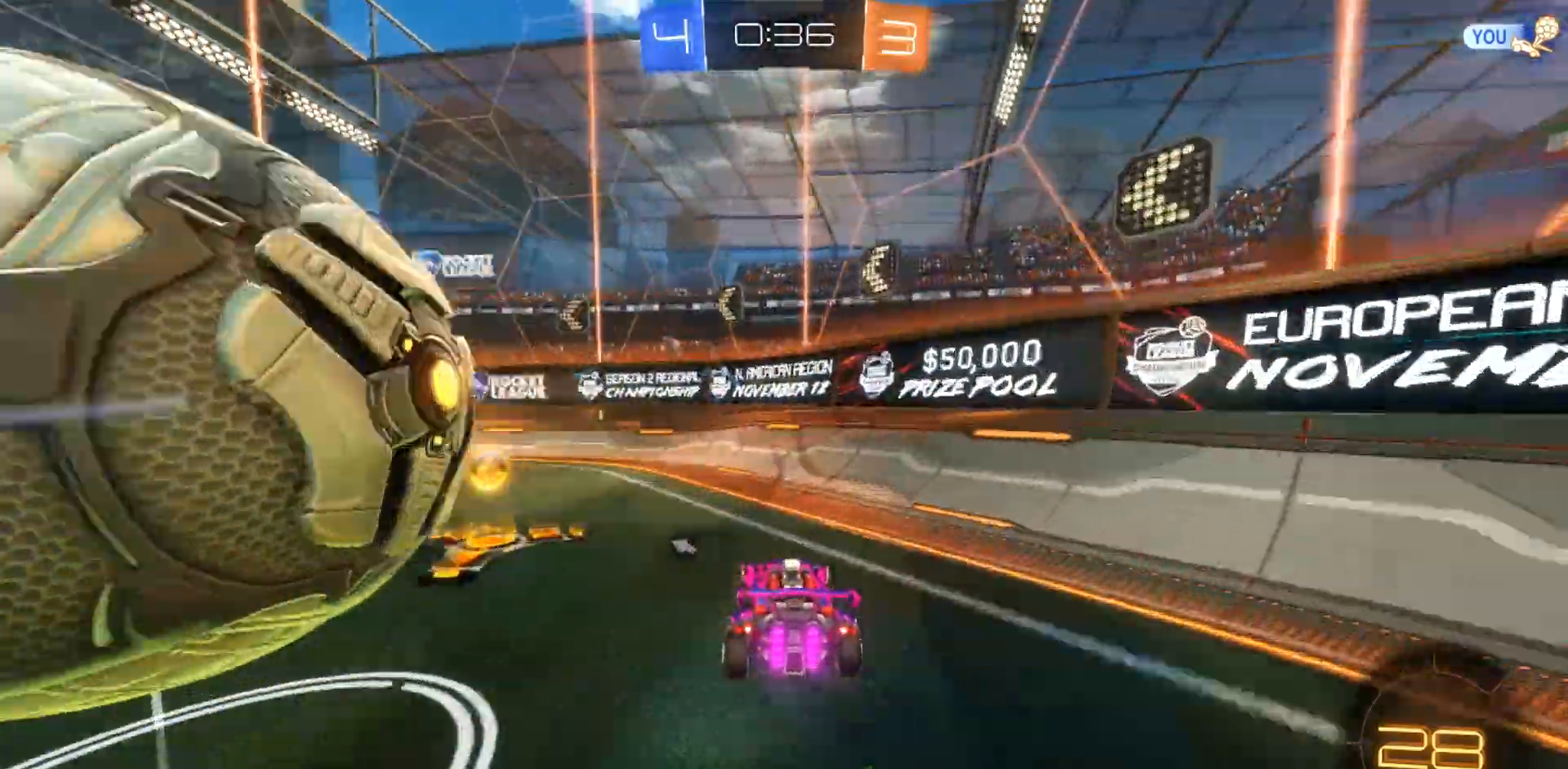
{"dt_ms": 500, "buttons": [], "left_stick": "left", "right_stick": "center", "events": [[50, "R1", "up"], [283, "L2", "up"]]}
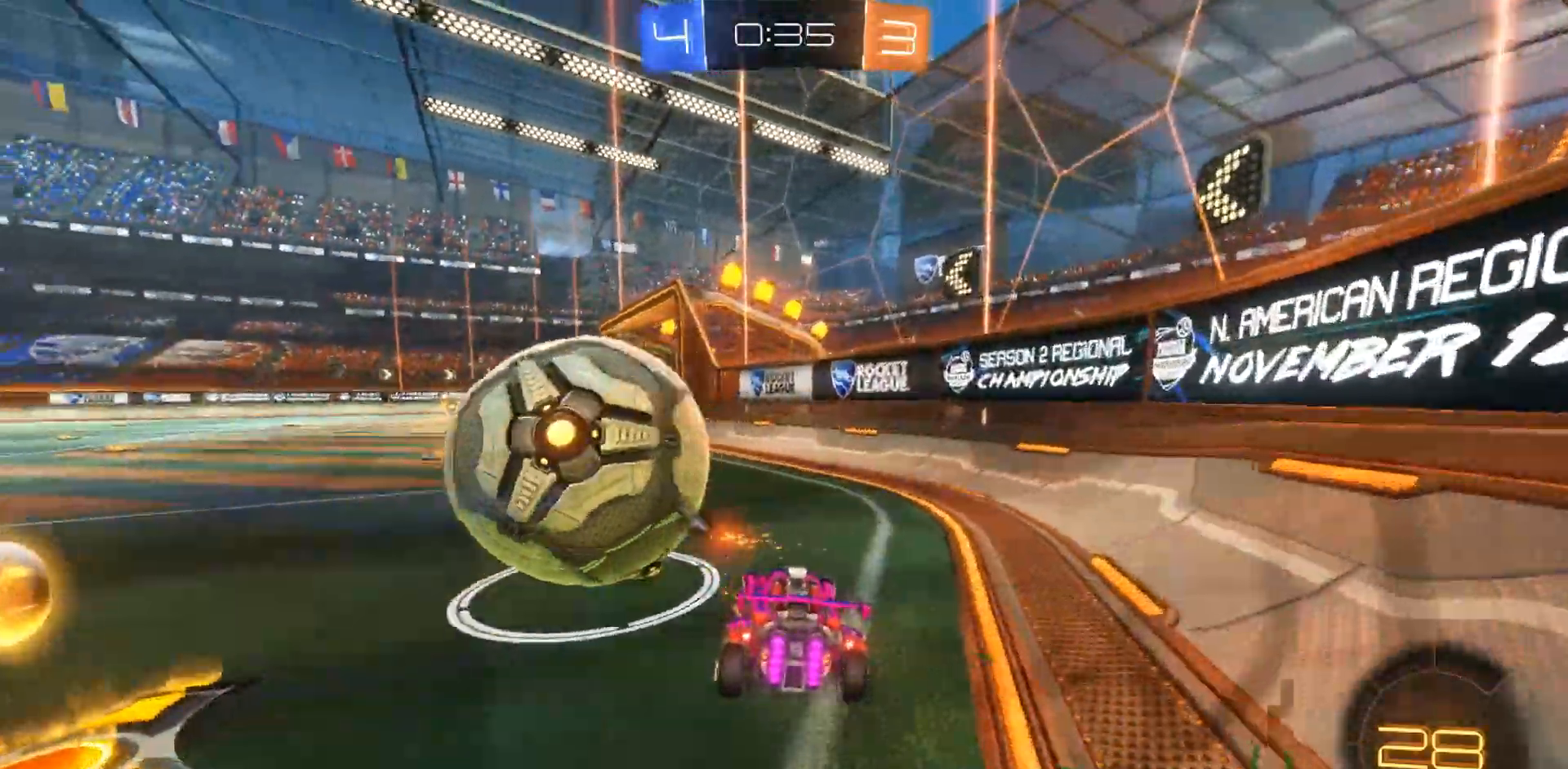
{"dt_ms": 500, "buttons": ["CIRCLE"], "left_stick": "right", "right_stick": "center", "events": [[117, "CIRCLE", "down"], [233, "left_stick", "center"], [367, "left_stick", "right"]]}
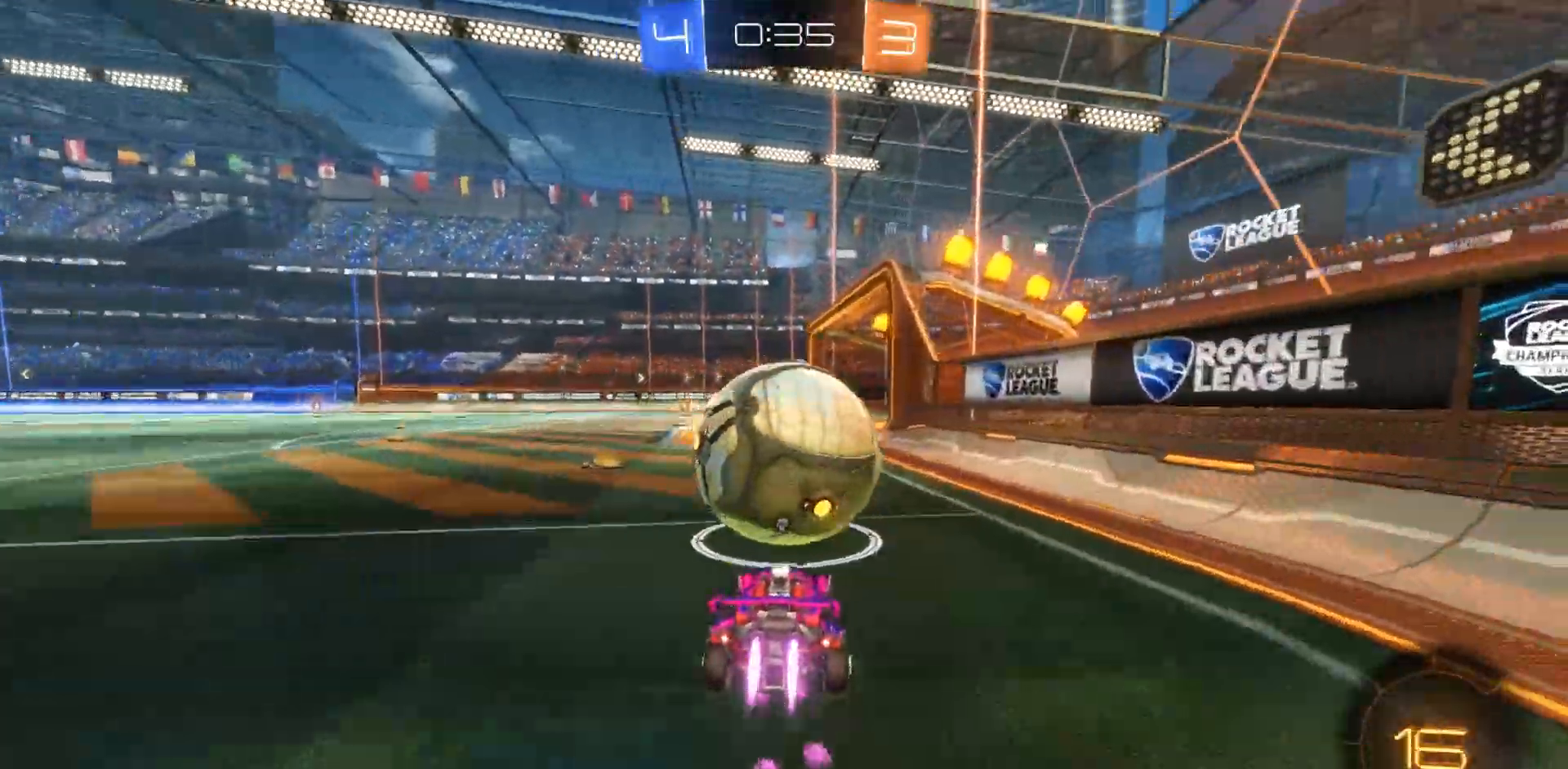
{"dt_ms": 500, "buttons": ["CIRCLE"], "left_stick": "right", "right_stick": "center", "events": [[50, "left_stick", "center"], [217, "left_stick", "up-left"], [383, "left_stick", "center"], [467, "left_stick", "right"]]}
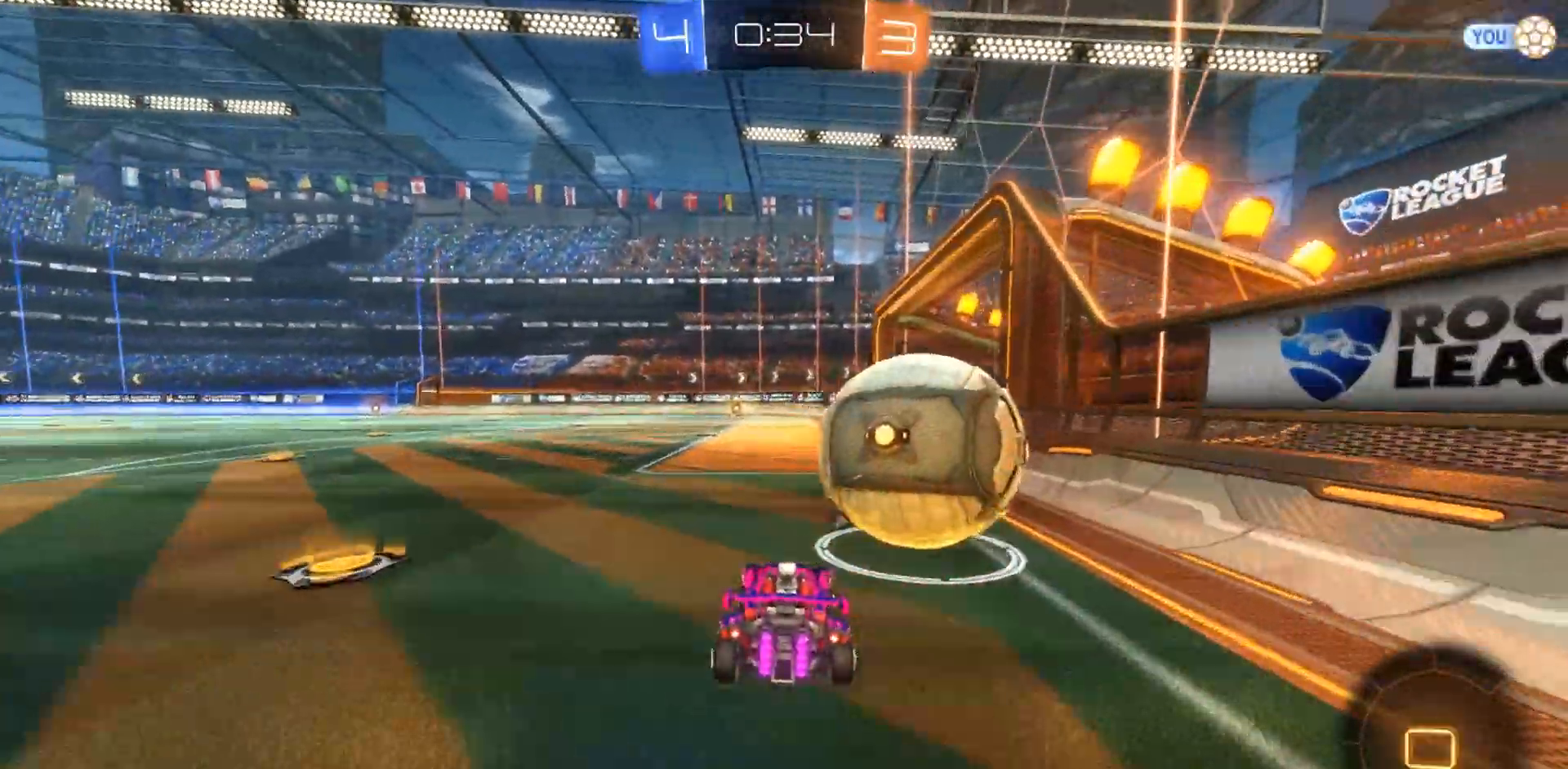
{"dt_ms": 500, "buttons": [], "left_stick": "center", "right_stick": "center", "events": [[167, "CROSS", "down"], [217, "left_stick", "up"], [250, "CROSS", "up"], [300, "CROSS", "down"], [450, "CIRCLE", "up"], [450, "CROSS", "up"], [467, "left_stick", "center"]]}
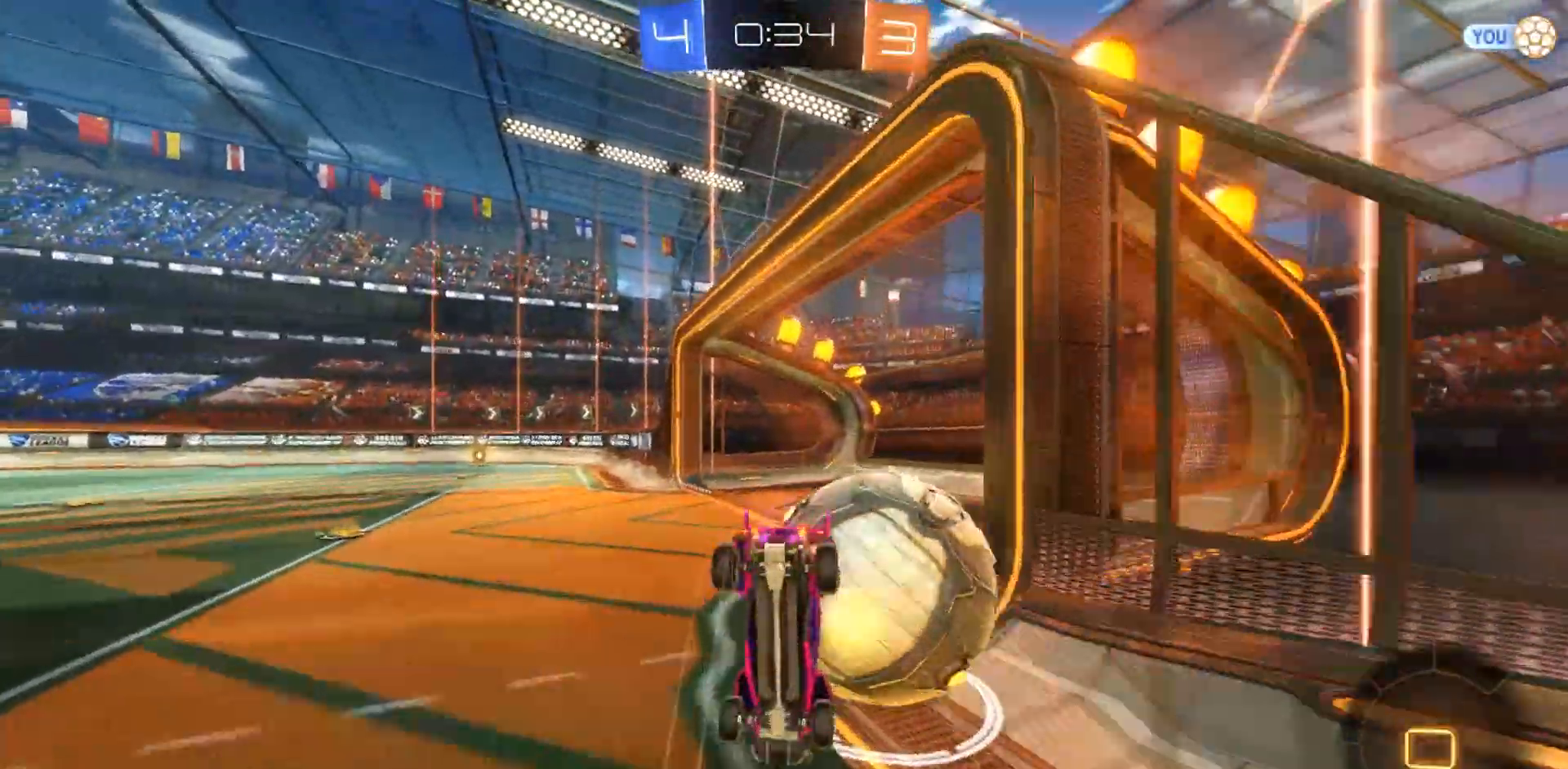
{"dt_ms": 500, "buttons": [], "left_stick": "center", "right_stick": "center", "events": [[317, "TRIANGLE", "down"], [500, "TRIANGLE", "up"]]}
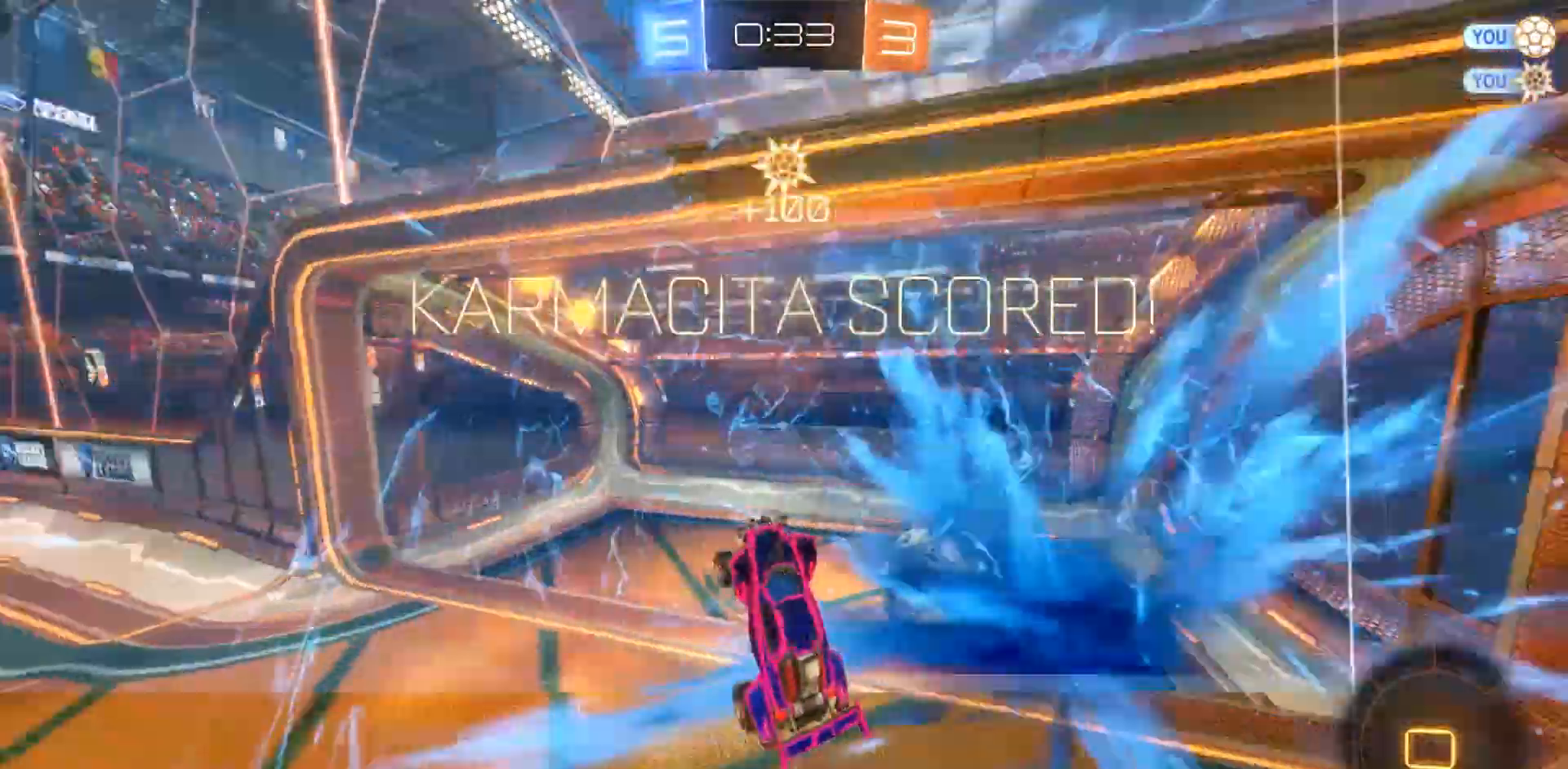
{"dt_ms": 500, "buttons": [], "left_stick": "center", "right_stick": "center", "events": []}
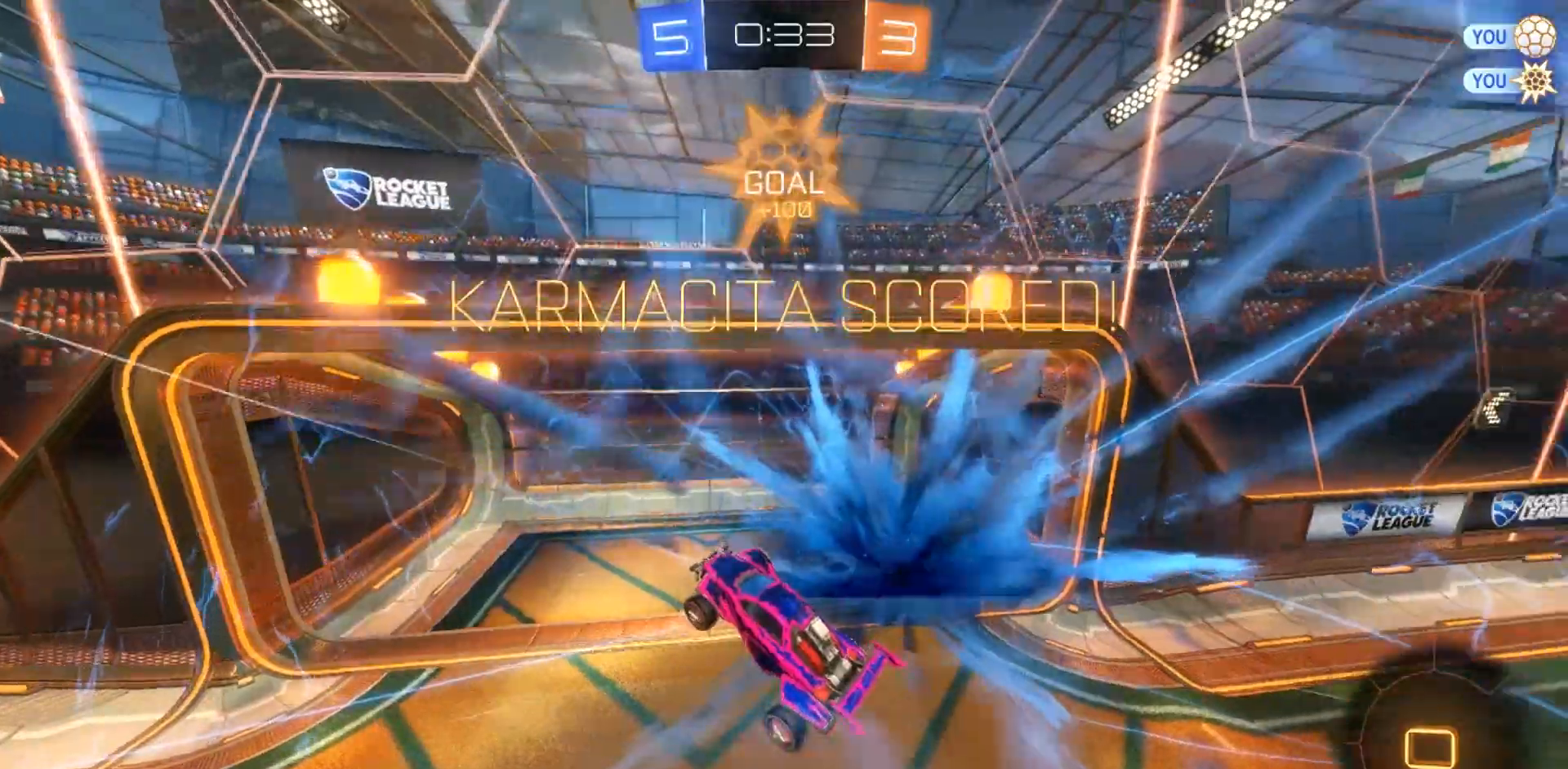
{"dt_ms": 500, "buttons": [], "left_stick": "up", "right_stick": "center", "events": [[200, "left_stick", "up"]]}
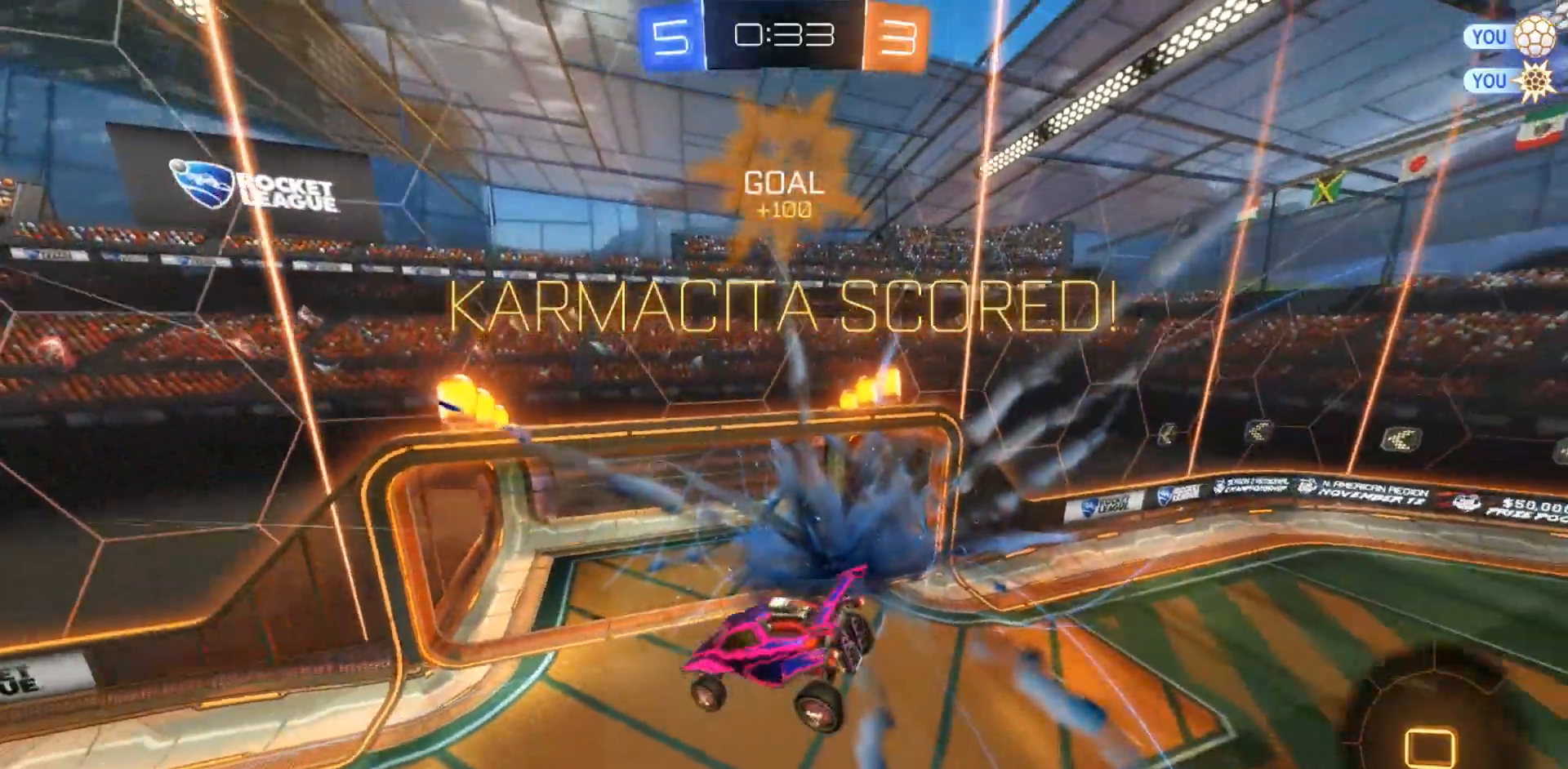
{"dt_ms": 500, "buttons": ["R1"], "left_stick": "right", "right_stick": "center", "events": [[150, "left_stick", "up-right"], [200, "R1", "down"], [433, "left_stick", "right"]]}
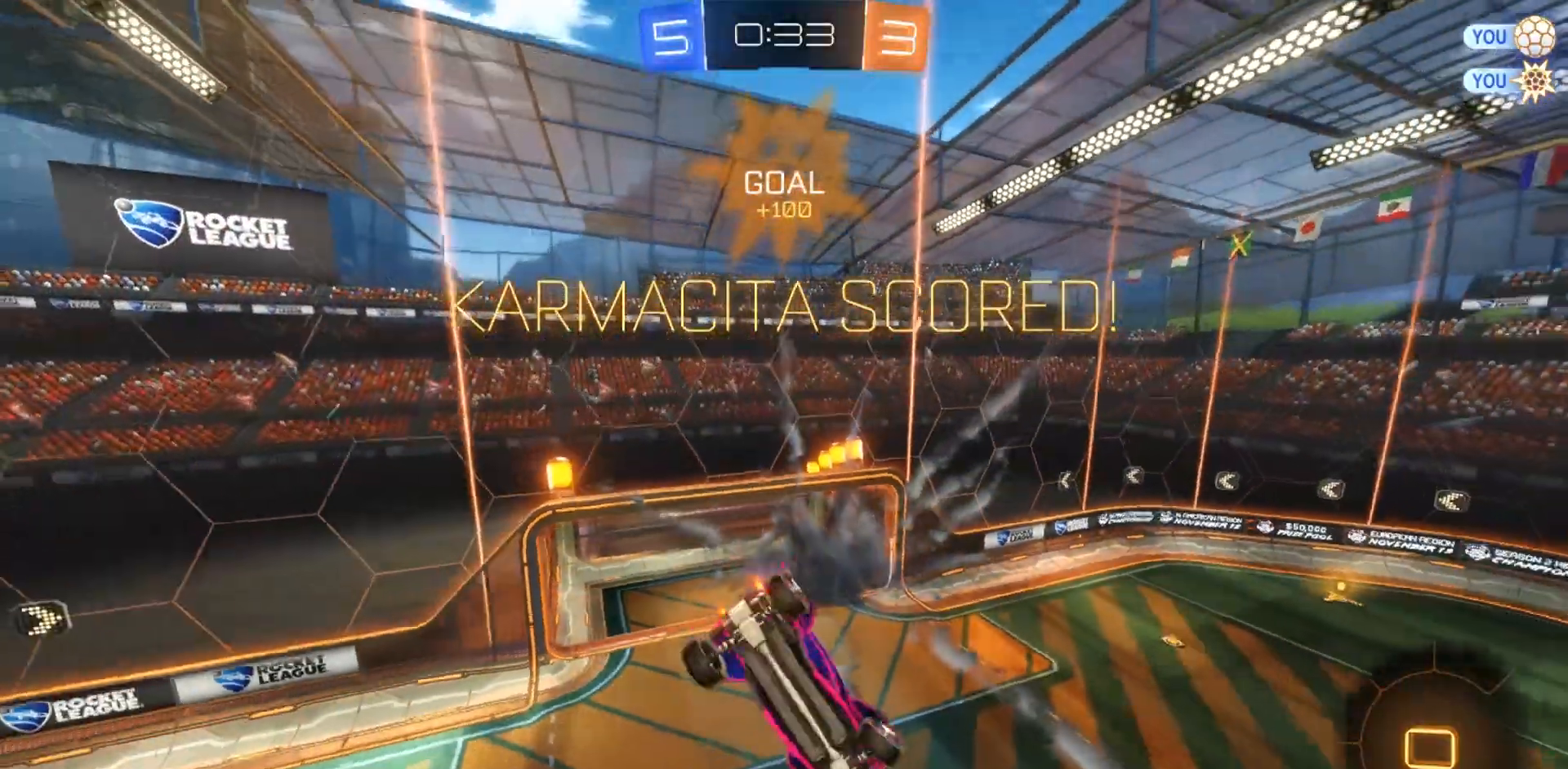
{"dt_ms": 1000, "buttons": ["R1"], "left_stick": "right", "right_stick": "center", "events": [[150, "TRIANGLE", "down"], [300, "TRIANGLE", "up"]]}
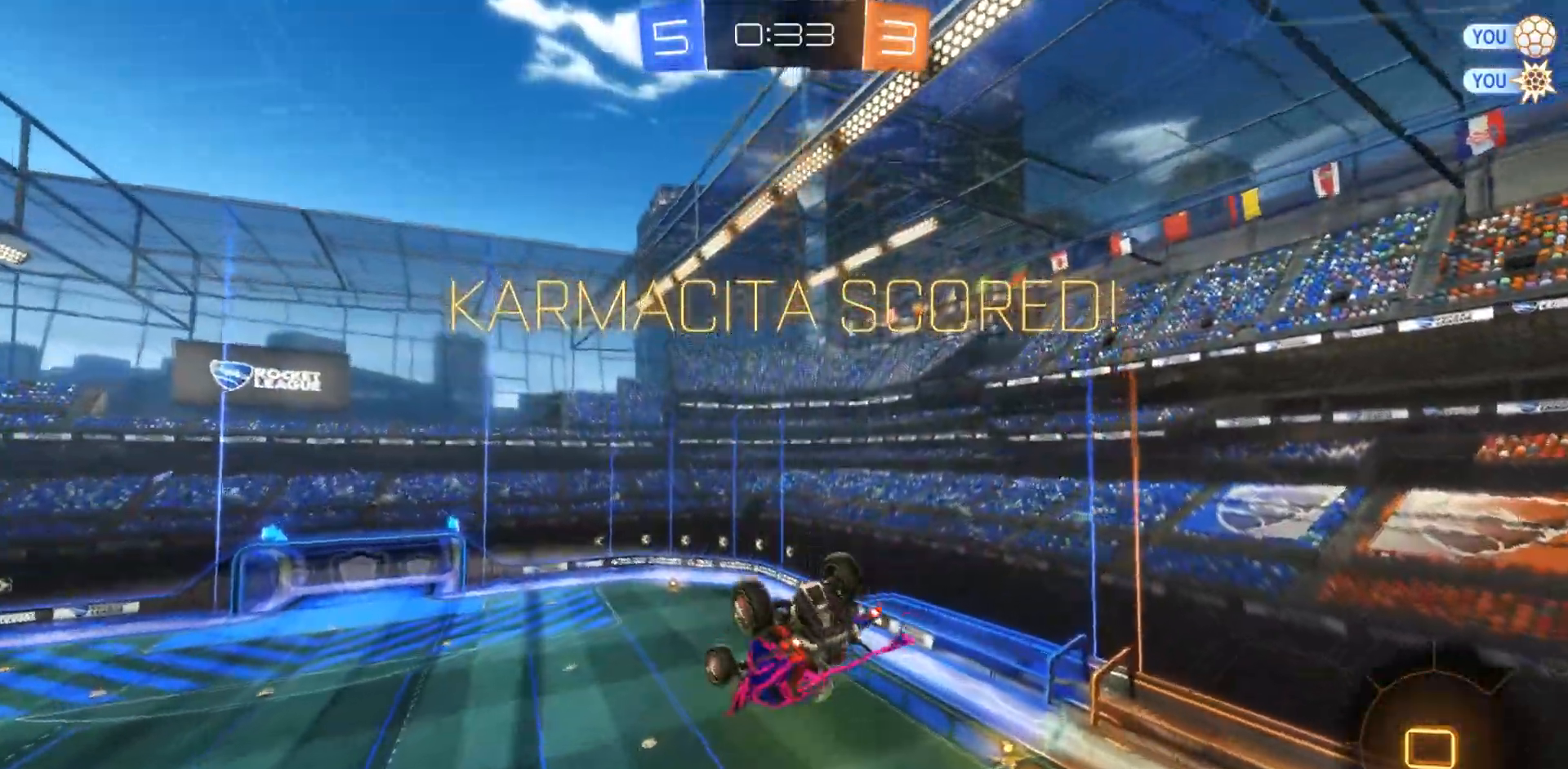
{"dt_ms": 500, "buttons": [], "left_stick": "down-right", "right_stick": "center", "events": [[217, "left_stick", "down-right"], [383, "R1", "up"]]}
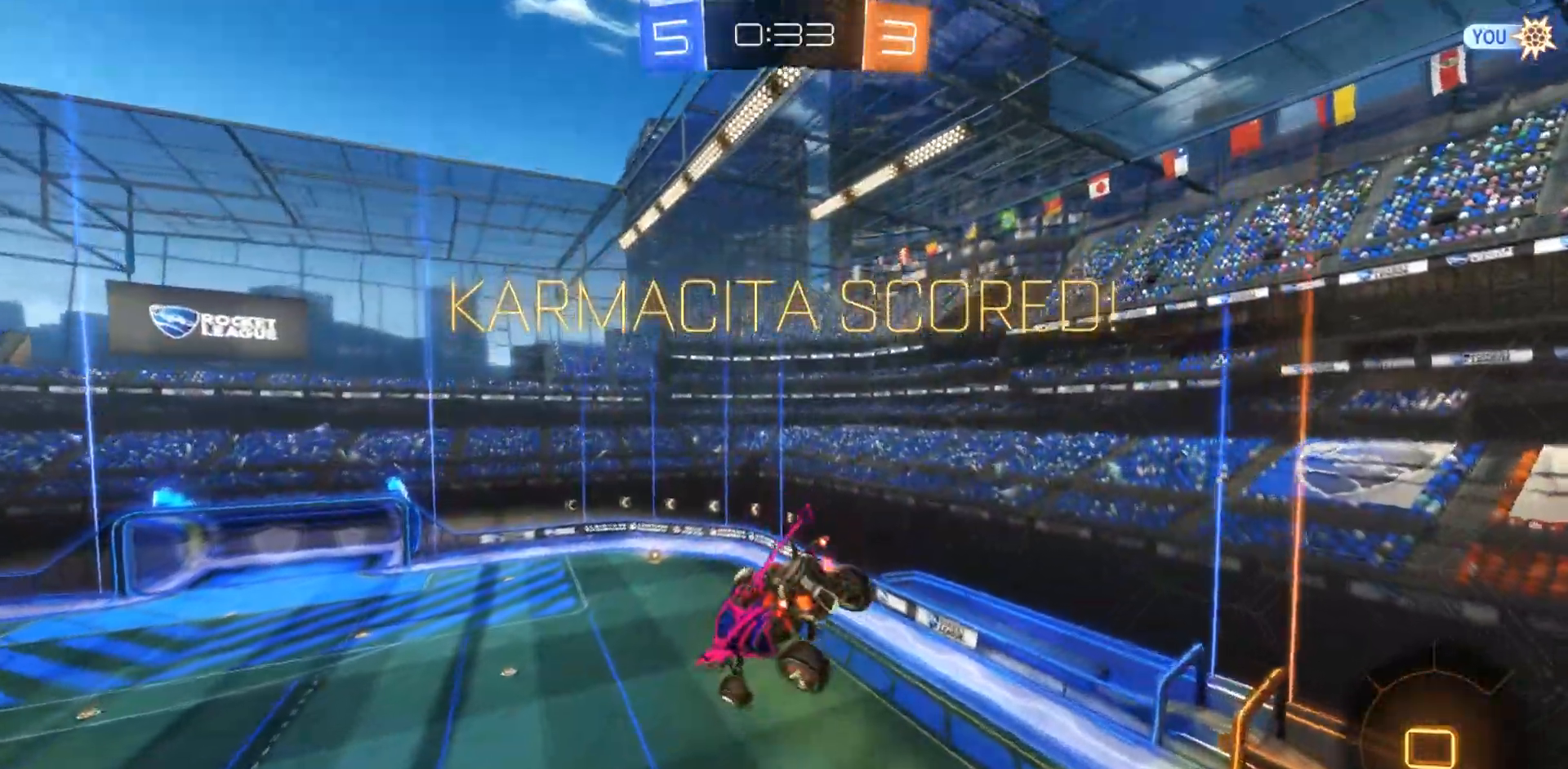
{"dt_ms": 500, "buttons": [], "left_stick": "center", "right_stick": "center", "events": [[33, "left_stick", "center"]]}